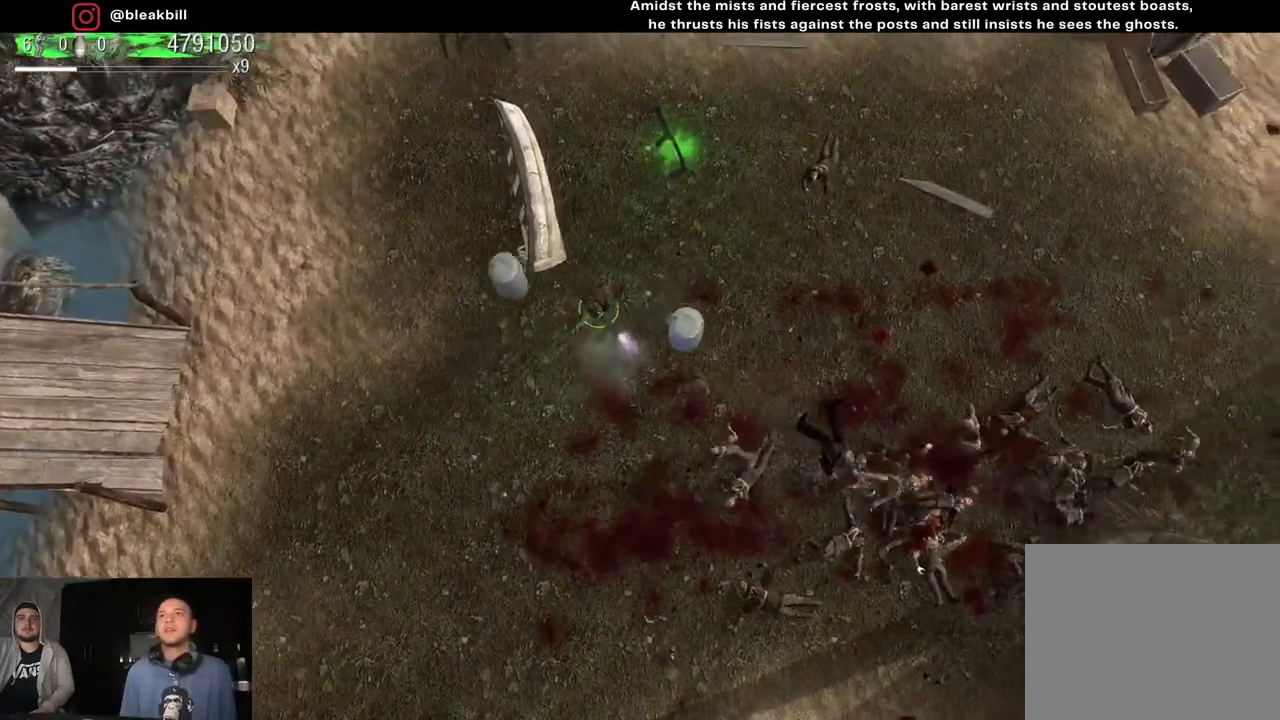
Gameplay with a controller (PlayStation layout); each line is a JSON object with the inputs held at the frame after it. "events" lists button and stick changes between this image and that frame as [ms after this image, input, new state], when the widget could be followed in between.
{"buttons": [], "left_stick": "up-right", "right_stick": "down-right", "events": []}
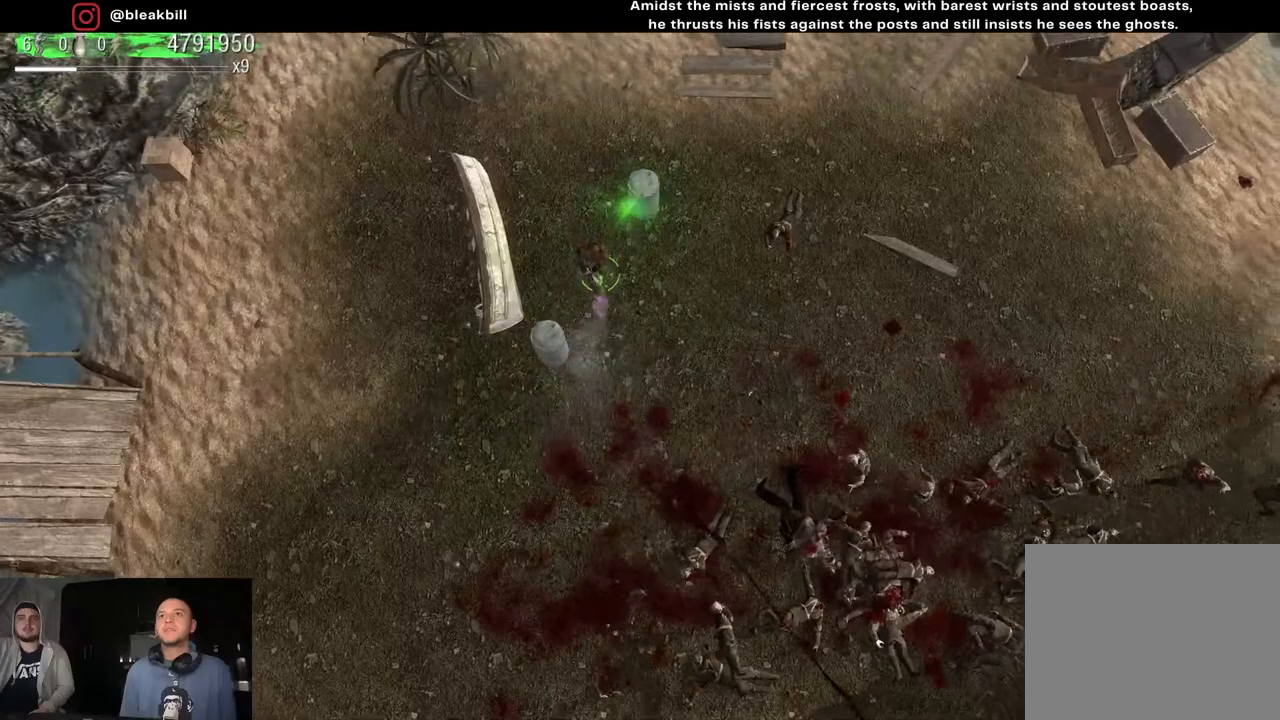
{"buttons": [], "left_stick": "down-right", "right_stick": "down-right", "events": [[267, "left_stick", "right"], [383, "left_stick", "down-right"]]}
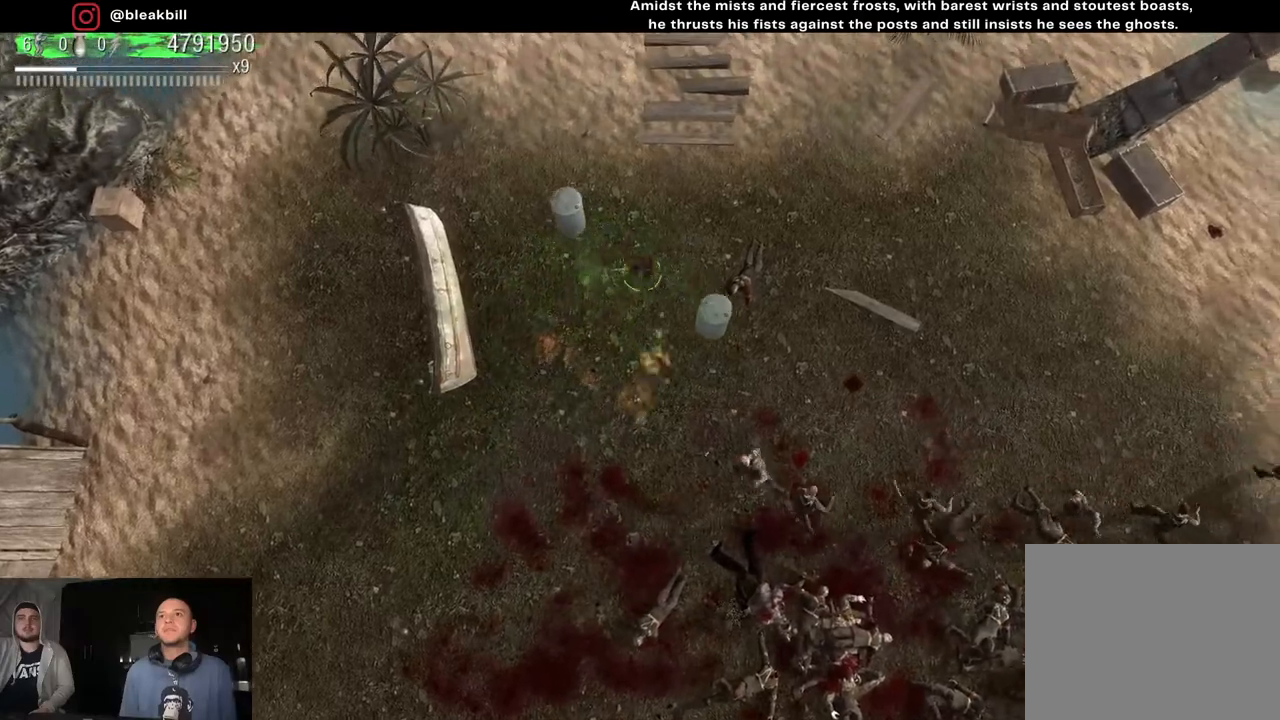
{"buttons": [], "left_stick": "down-left", "right_stick": "right", "events": [[100, "left_stick", "down-left"], [250, "right_stick", "right"]]}
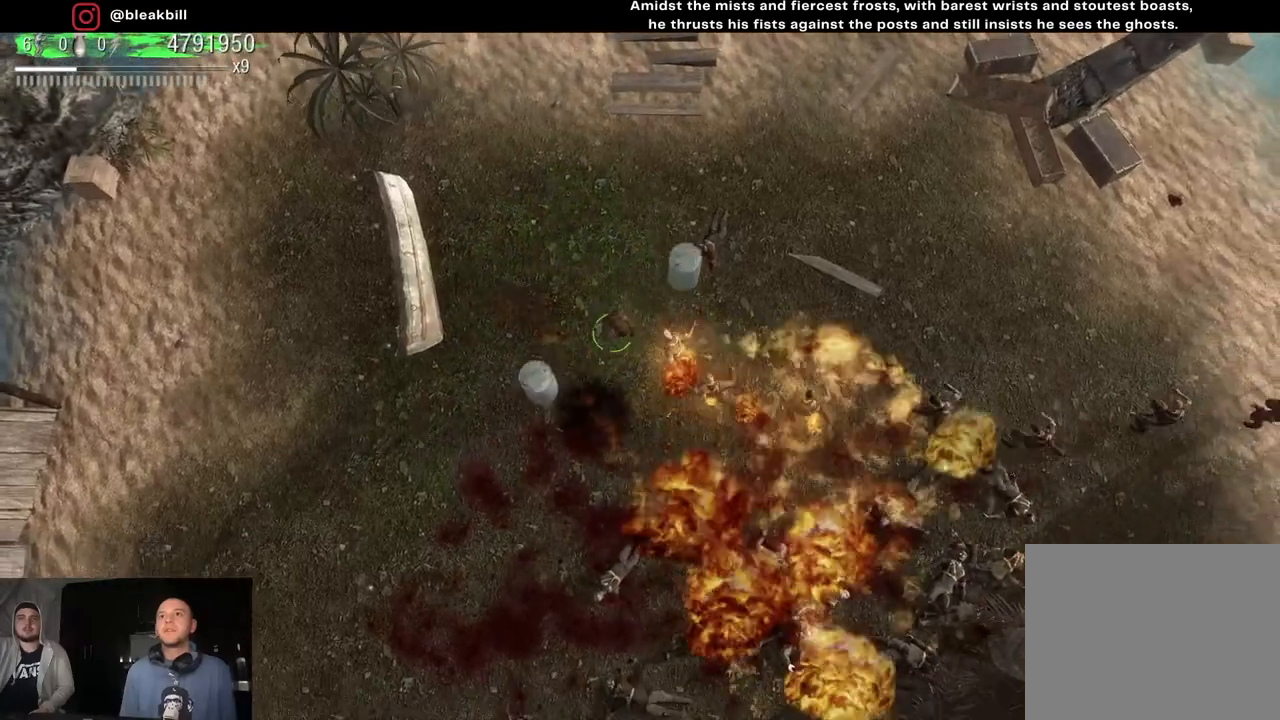
{"buttons": [], "left_stick": "down-right", "right_stick": "right", "events": [[383, "left_stick", "down"], [483, "left_stick", "down-right"]]}
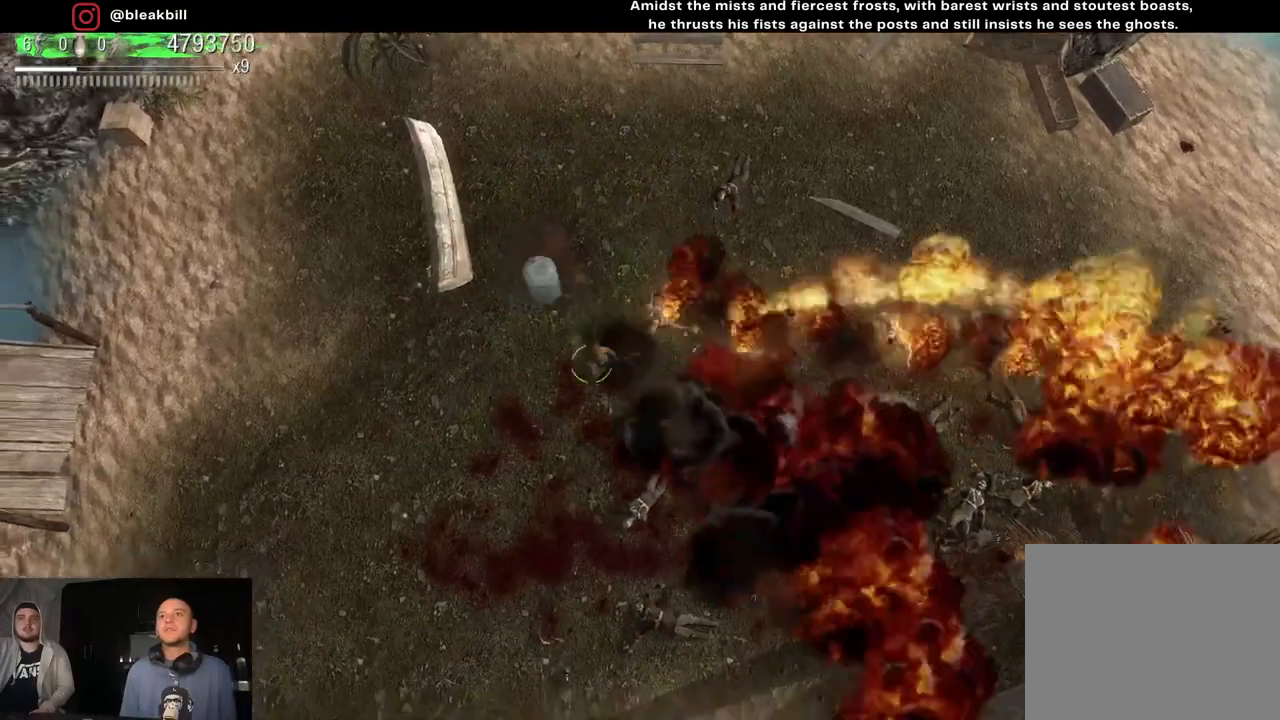
{"buttons": [], "left_stick": "down-right", "right_stick": "up-right", "events": [[267, "right_stick", "up-right"]]}
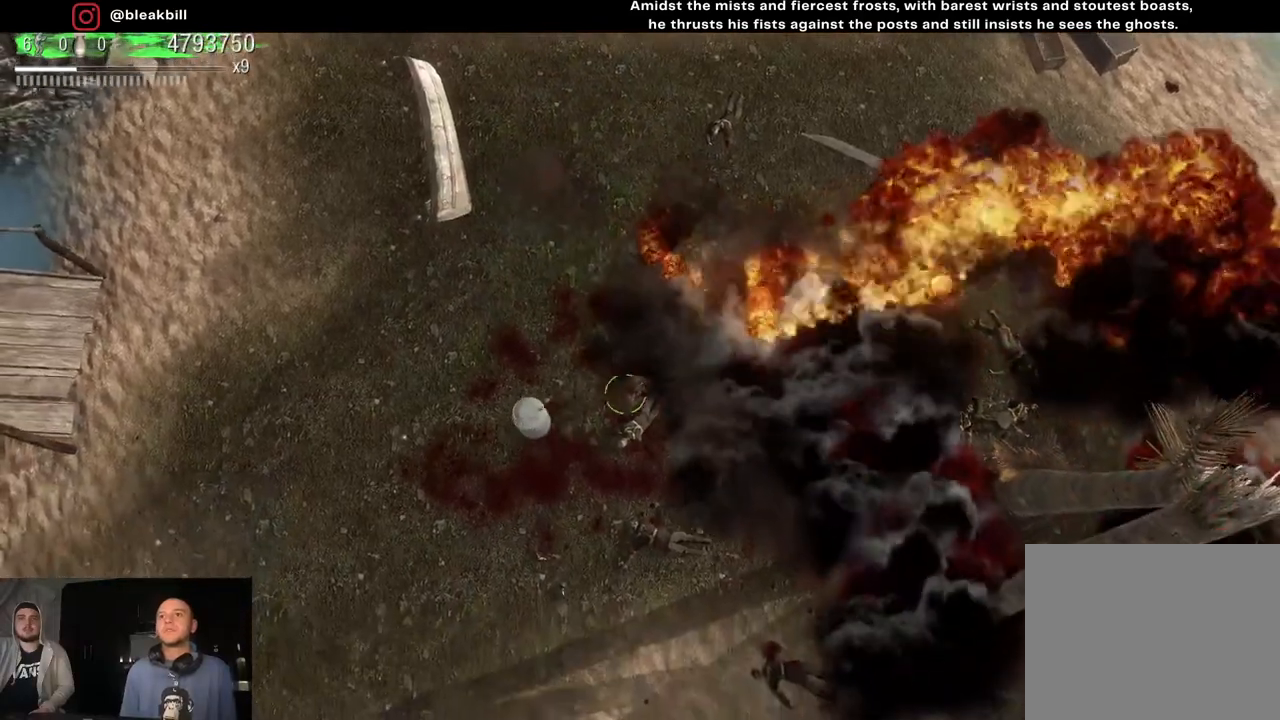
{"buttons": [], "left_stick": "down-right", "right_stick": "up-right", "events": []}
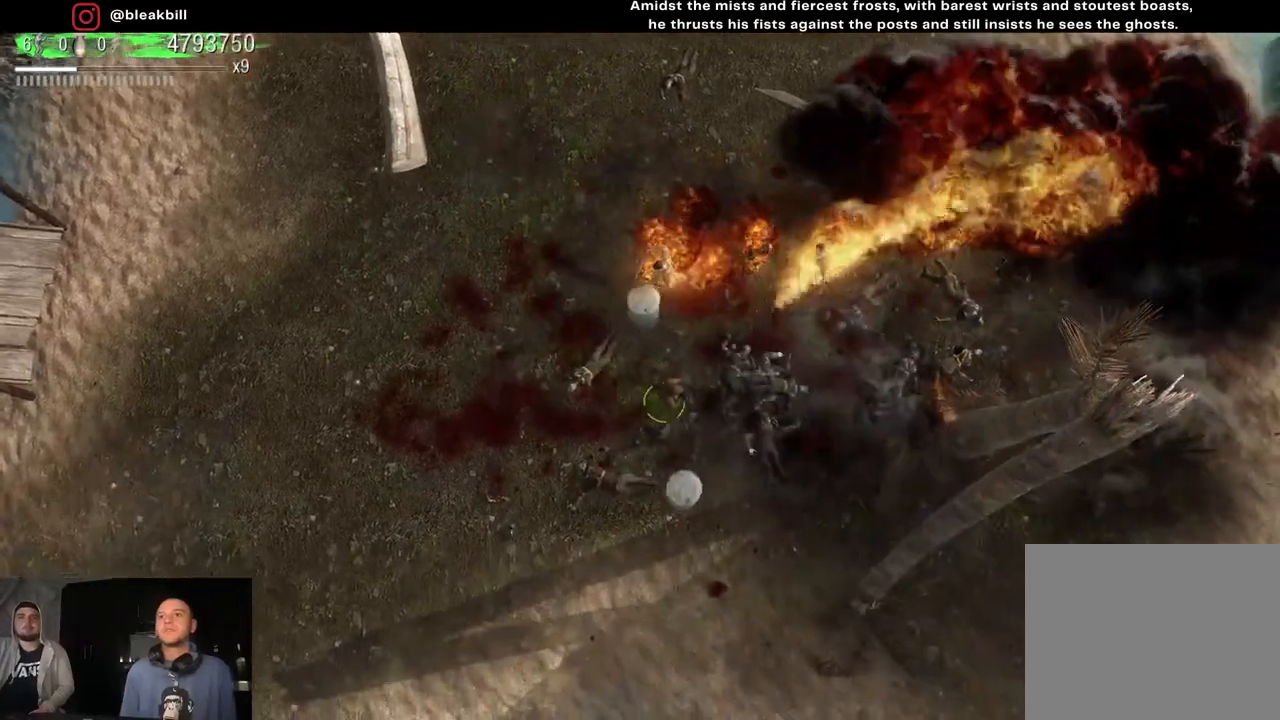
{"buttons": [], "left_stick": "down-right", "right_stick": "up-right", "events": []}
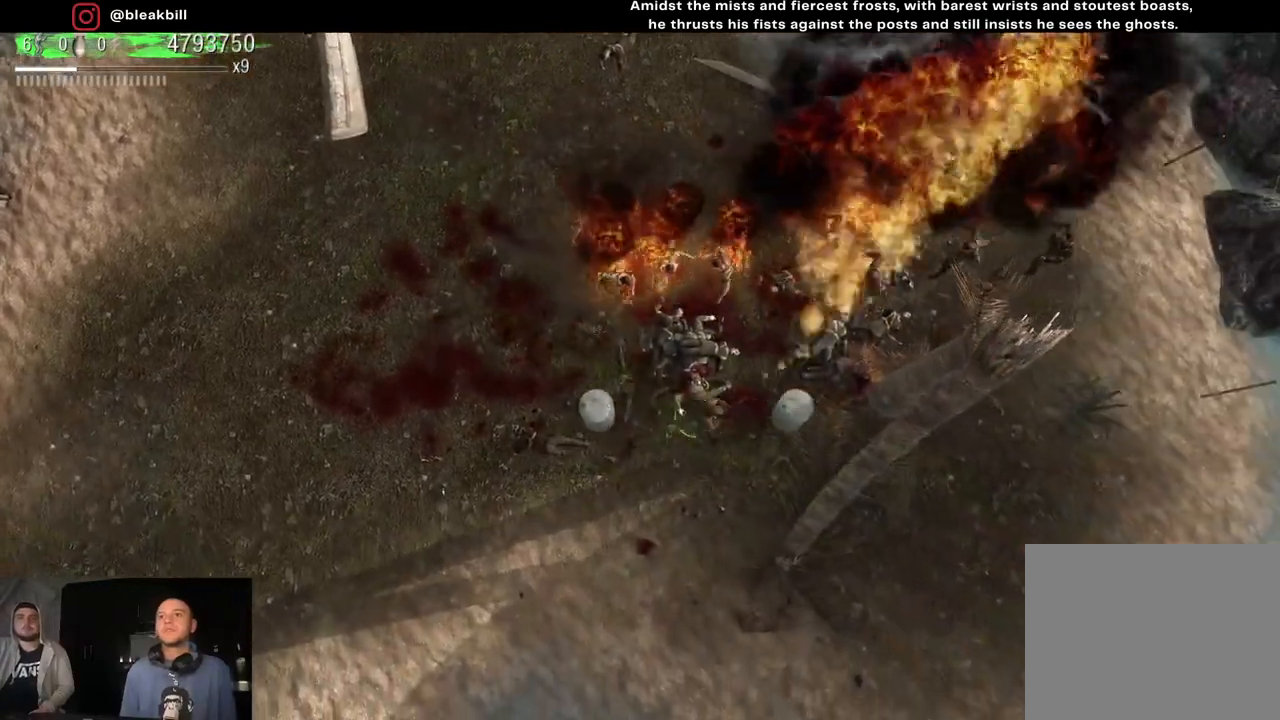
{"buttons": [], "left_stick": "left", "right_stick": "up-right", "events": [[200, "left_stick", "down-left"], [317, "left_stick", "left"]]}
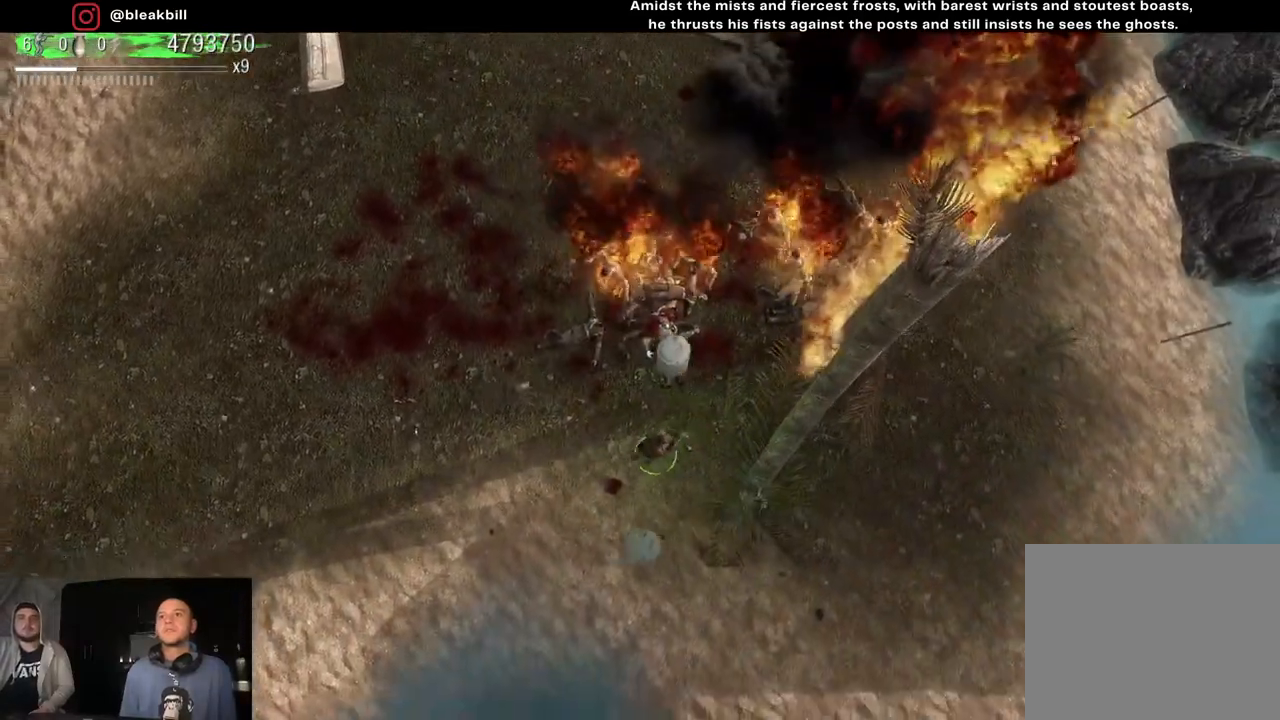
{"buttons": [], "left_stick": "left", "right_stick": "center", "events": [[200, "right_stick", "center"]]}
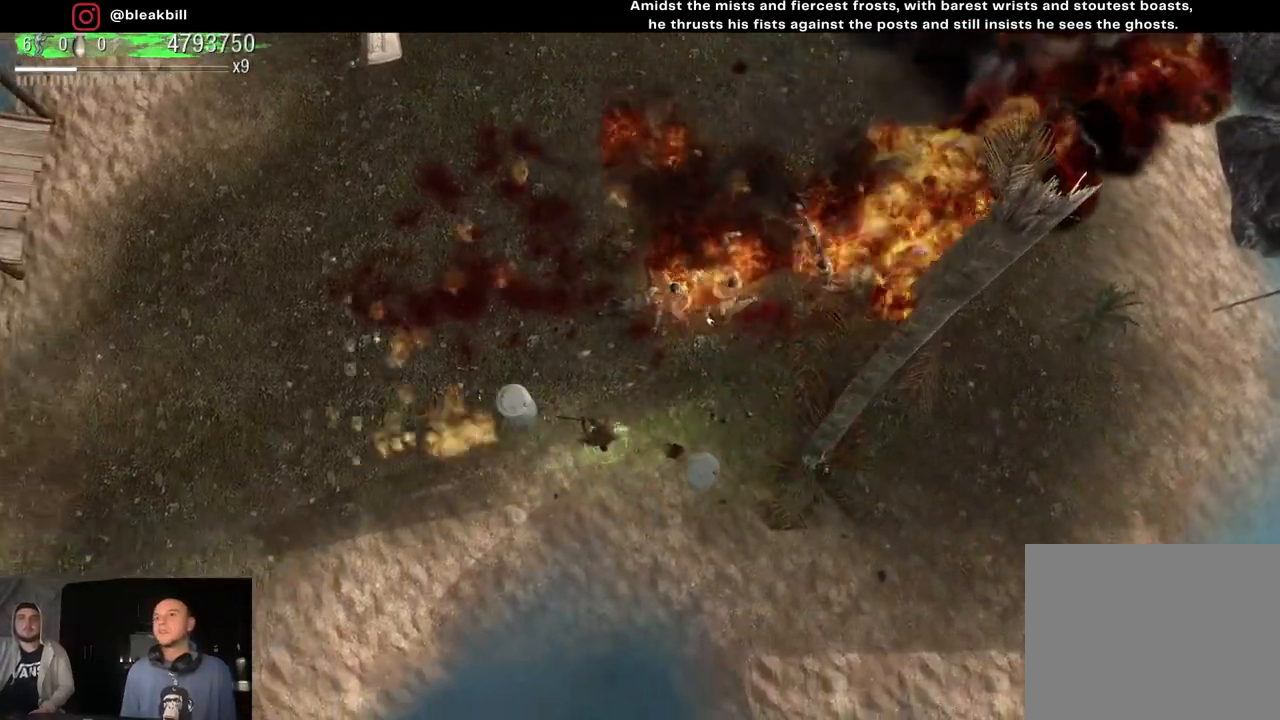
{"buttons": [], "left_stick": "up-left", "right_stick": "center", "events": [[17, "left_stick", "up-left"]]}
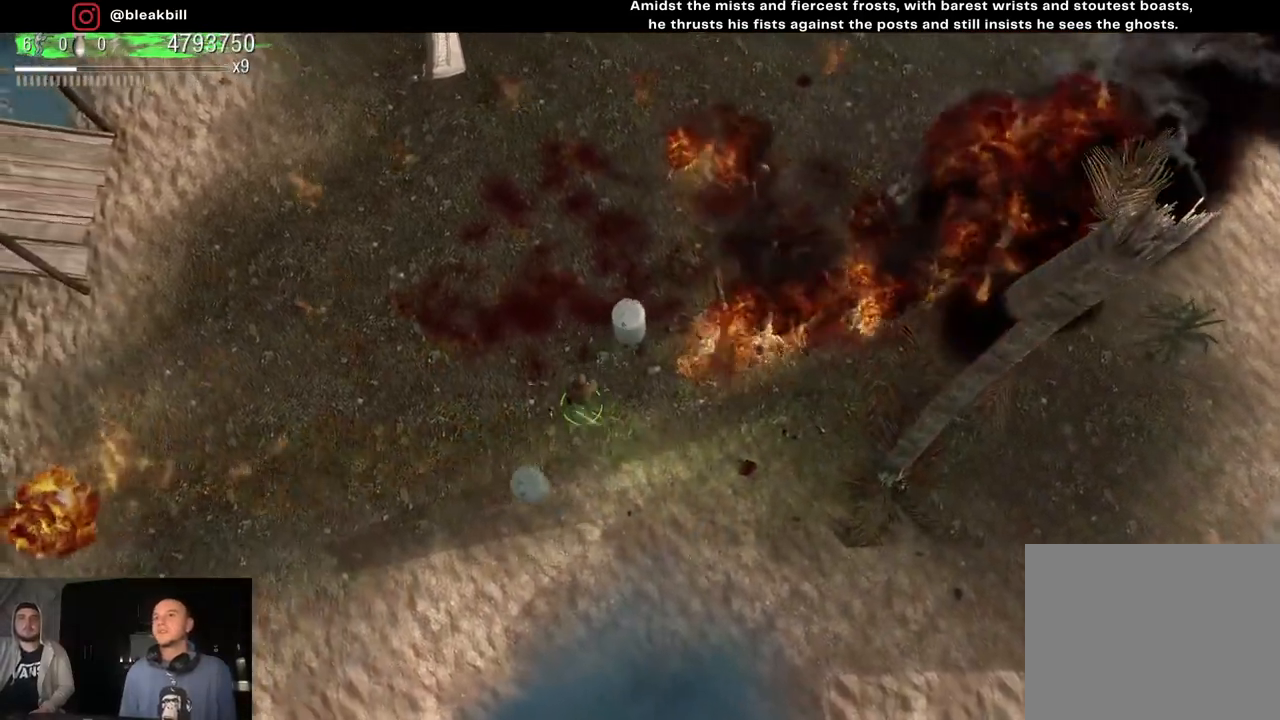
{"buttons": [], "left_stick": "up-right", "right_stick": "center", "events": [[100, "right_stick", "right"], [333, "left_stick", "up"], [417, "right_stick", "center"], [450, "left_stick", "up-right"]]}
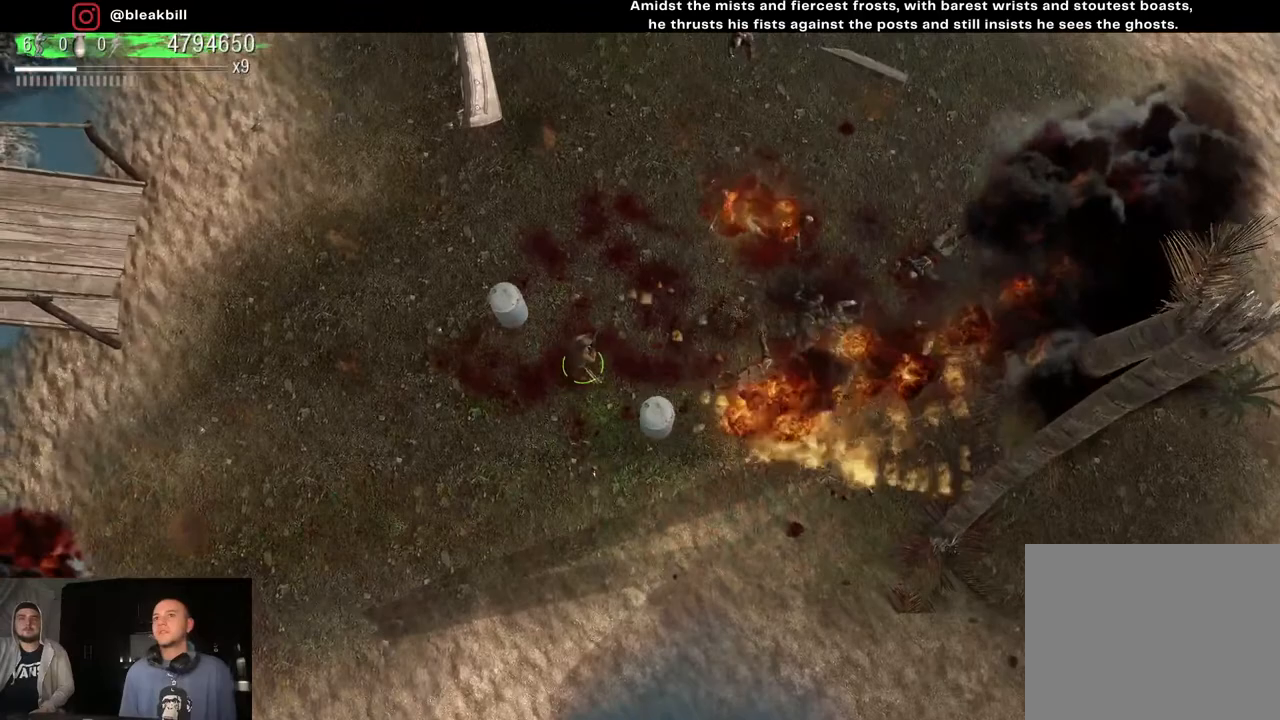
{"buttons": [], "left_stick": "up-right", "right_stick": "center", "events": []}
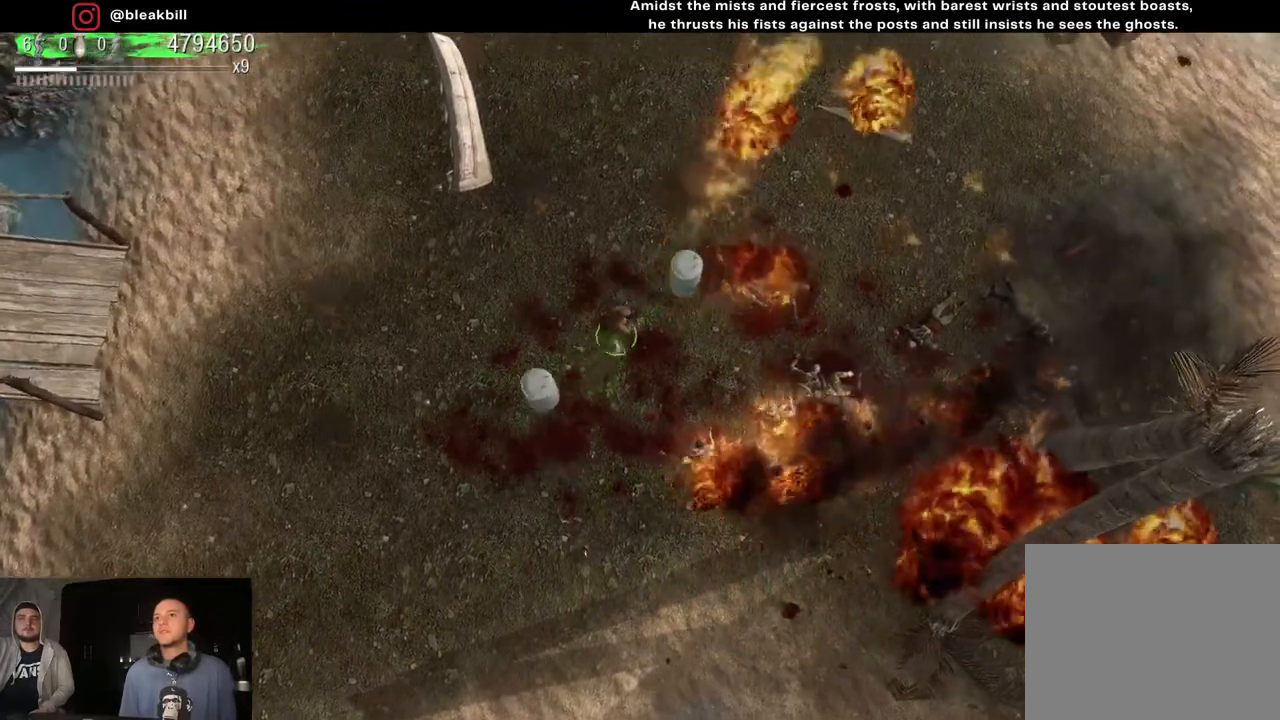
{"buttons": [], "left_stick": "up-right", "right_stick": "center", "events": []}
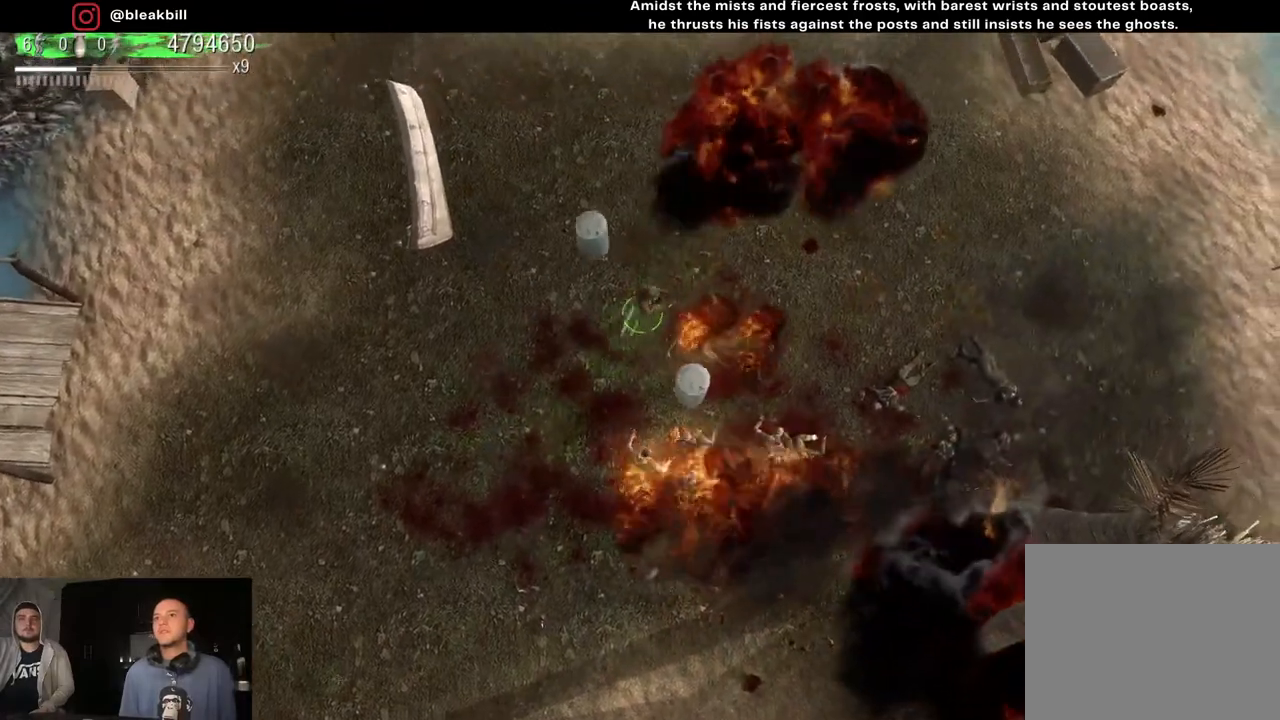
{"buttons": [], "left_stick": "right", "right_stick": "center", "events": [[33, "left_stick", "right"]]}
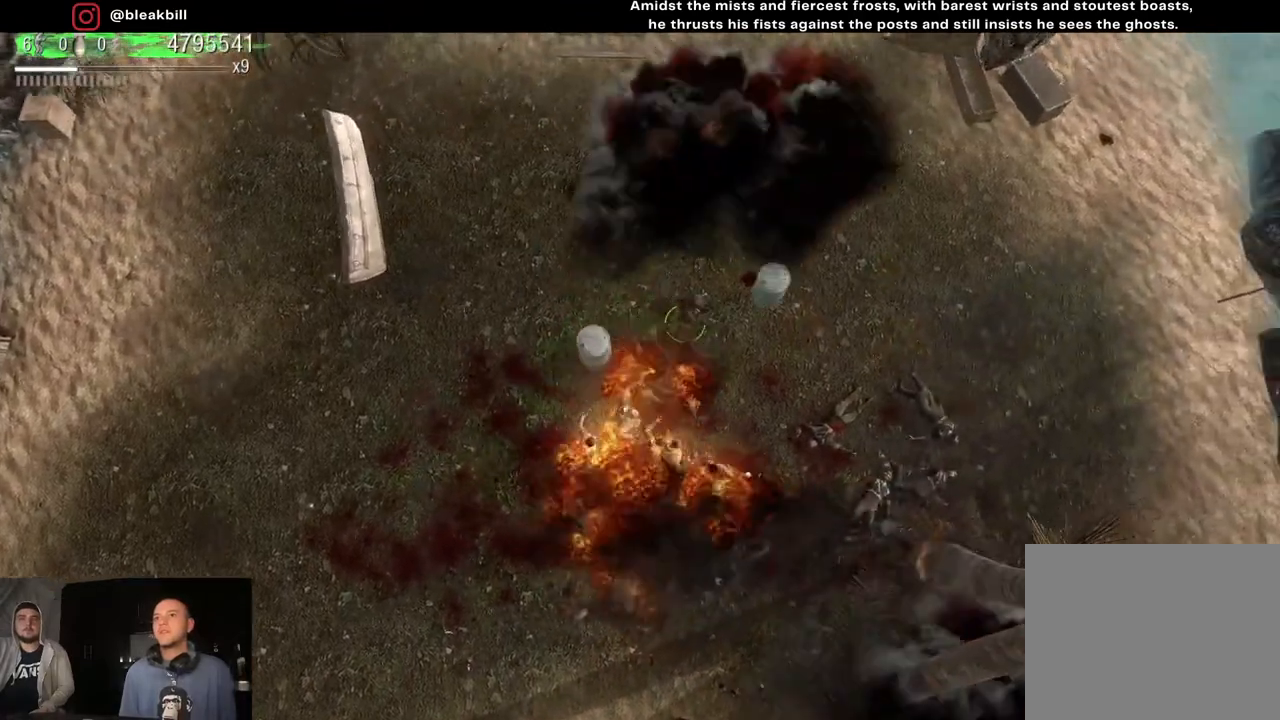
{"buttons": [], "left_stick": "left", "right_stick": "center", "events": [[67, "left_stick", "up"], [117, "left_stick", "up-left"], [267, "left_stick", "left"]]}
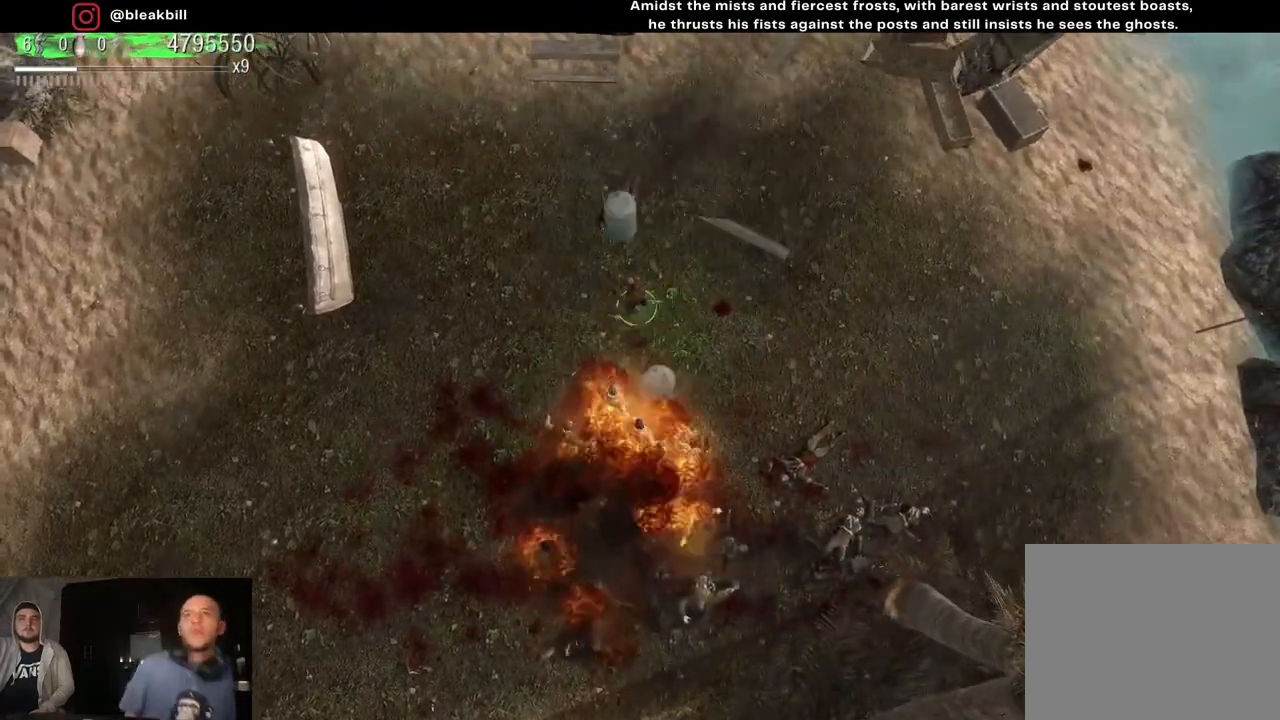
{"buttons": [], "left_stick": "down-right", "right_stick": "center", "events": [[50, "left_stick", "up-left"], [233, "left_stick", "up-right"], [417, "left_stick", "down-right"]]}
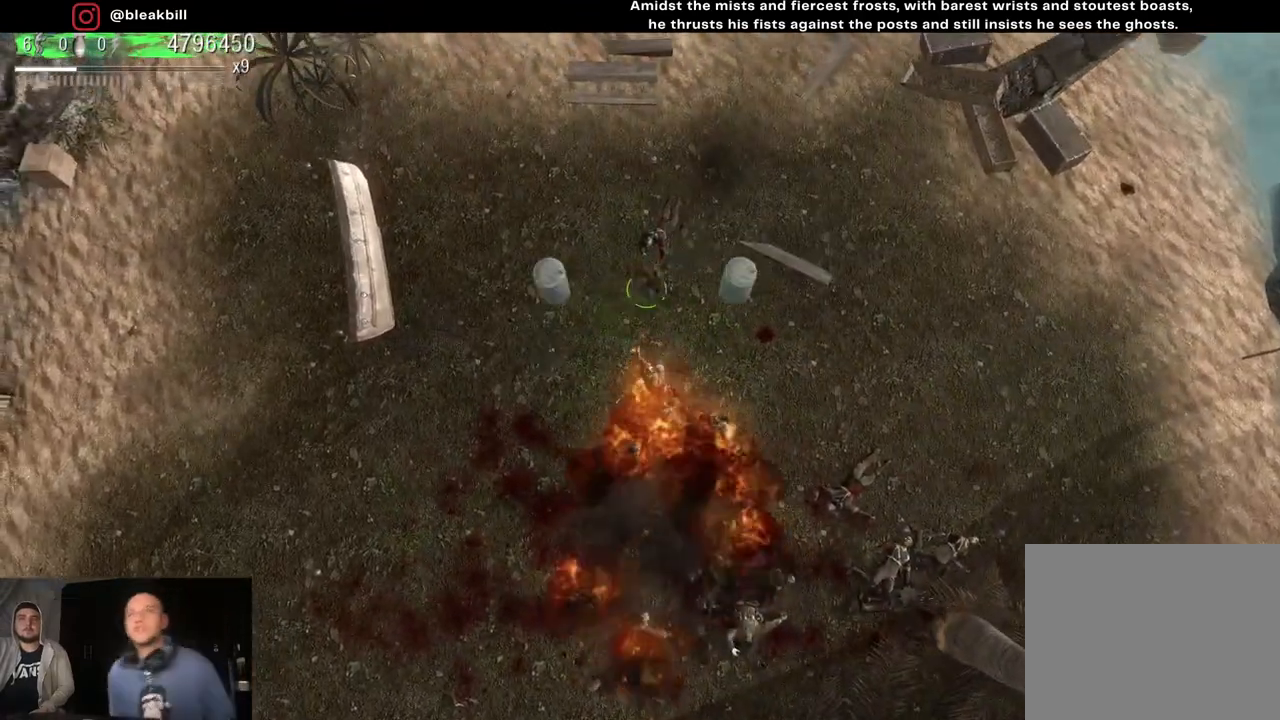
{"buttons": [], "left_stick": "up-left", "right_stick": "center", "events": [[150, "left_stick", "up-right"], [400, "left_stick", "up-left"]]}
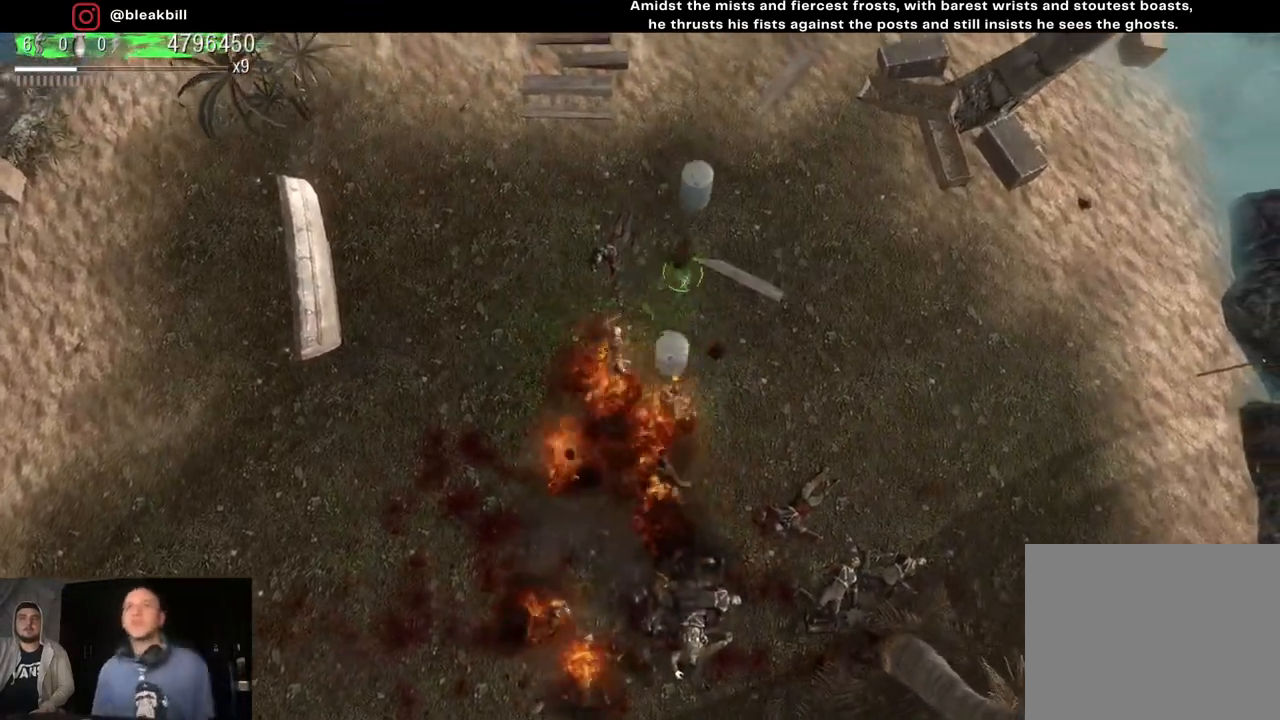
{"buttons": [], "left_stick": "left", "right_stick": "center", "events": [[333, "left_stick", "left"]]}
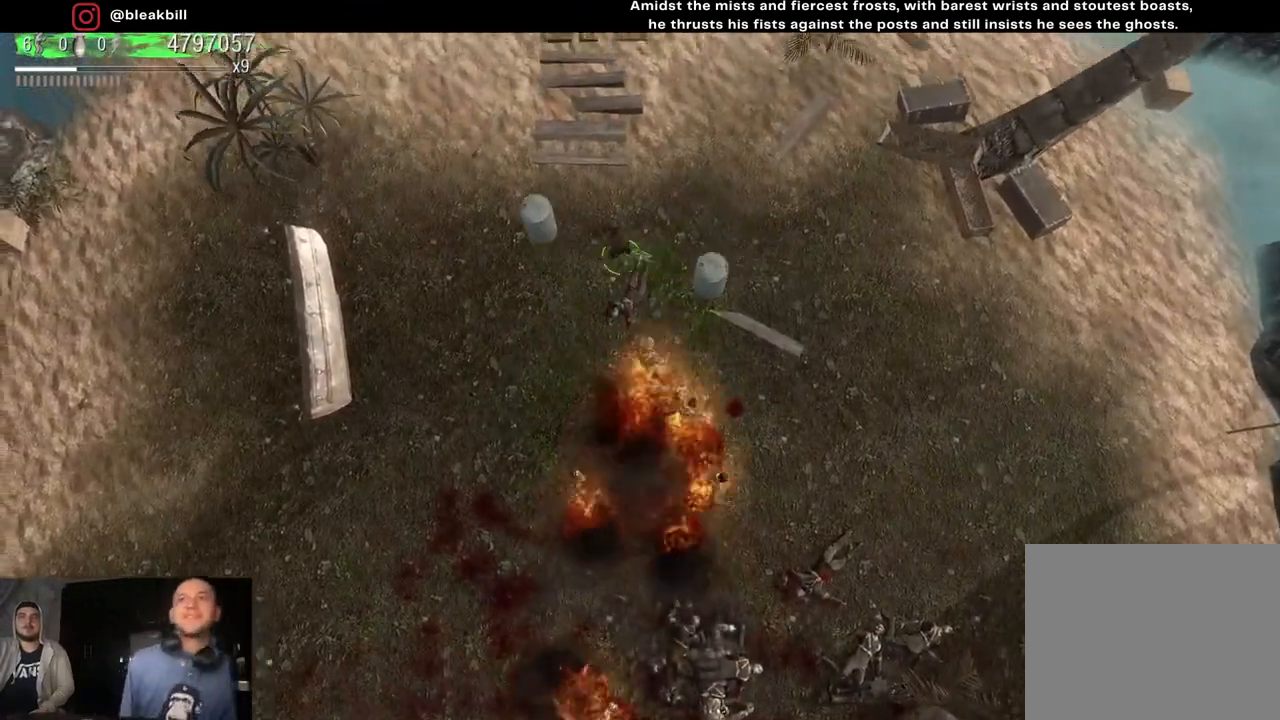
{"buttons": [], "left_stick": "right", "right_stick": "center", "events": [[250, "left_stick", "up"], [300, "left_stick", "up-right"], [417, "left_stick", "right"]]}
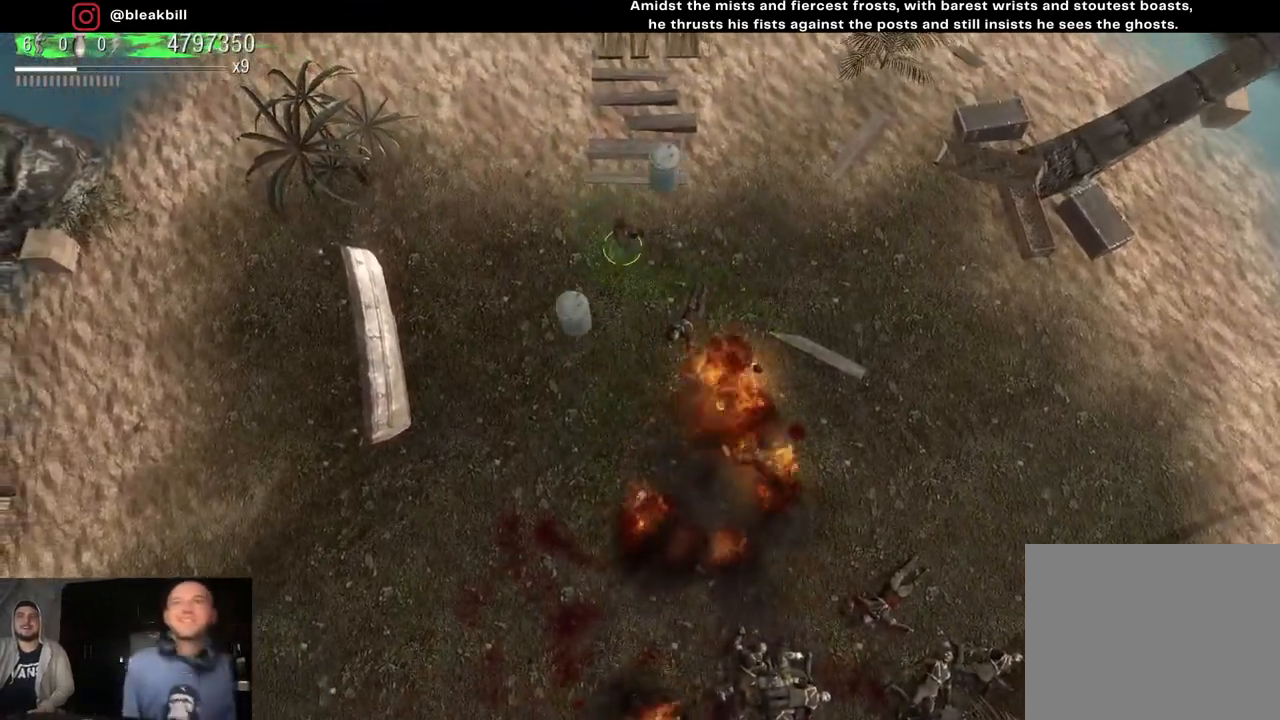
{"buttons": [], "left_stick": "left", "right_stick": "center", "events": [[150, "left_stick", "up-right"], [317, "left_stick", "up-left"], [433, "left_stick", "left"]]}
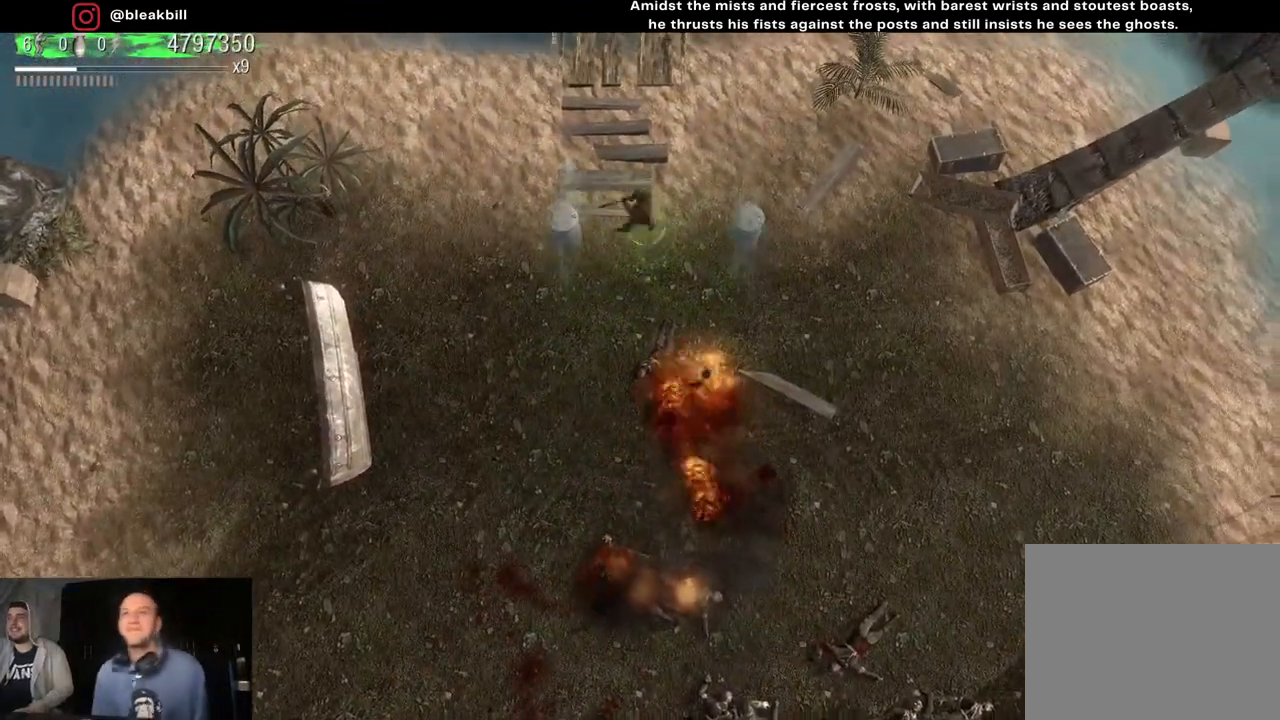
{"buttons": [], "left_stick": "right", "right_stick": "center", "events": [[33, "left_stick", "down-left"], [233, "left_stick", "up-left"], [350, "left_stick", "up-right"], [450, "left_stick", "right"]]}
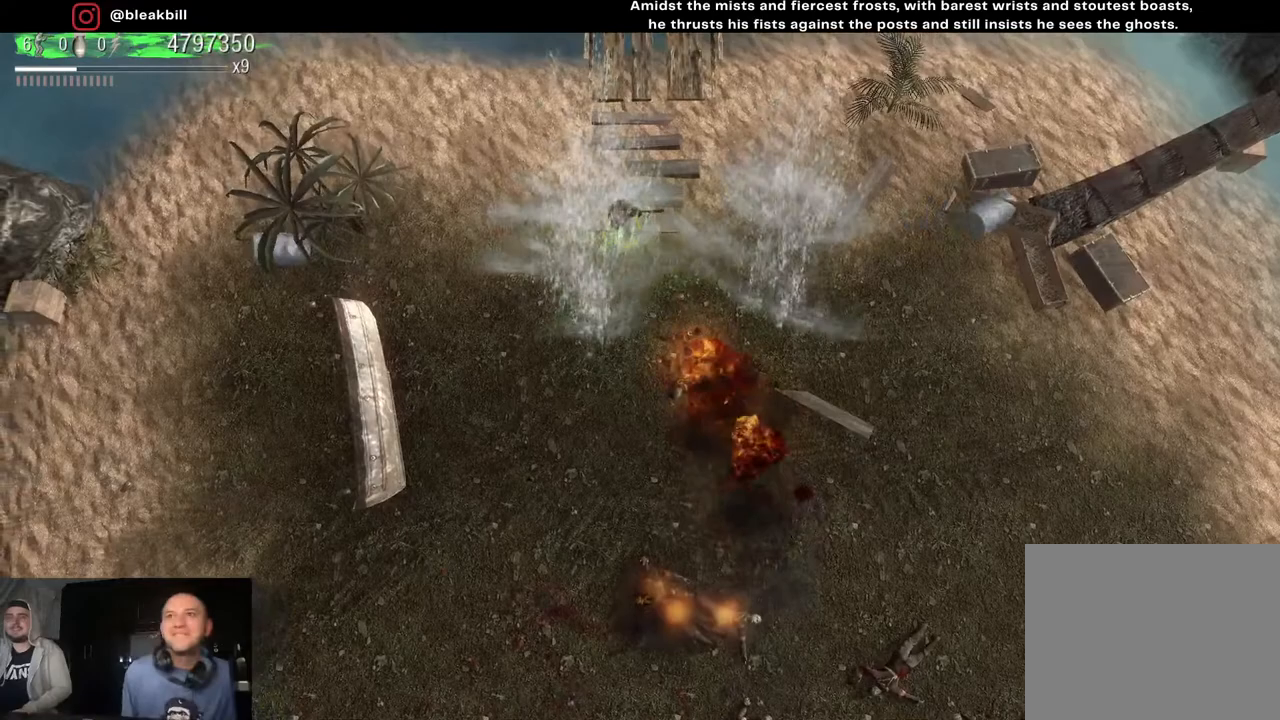
{"buttons": [], "left_stick": "right", "right_stick": "center", "events": []}
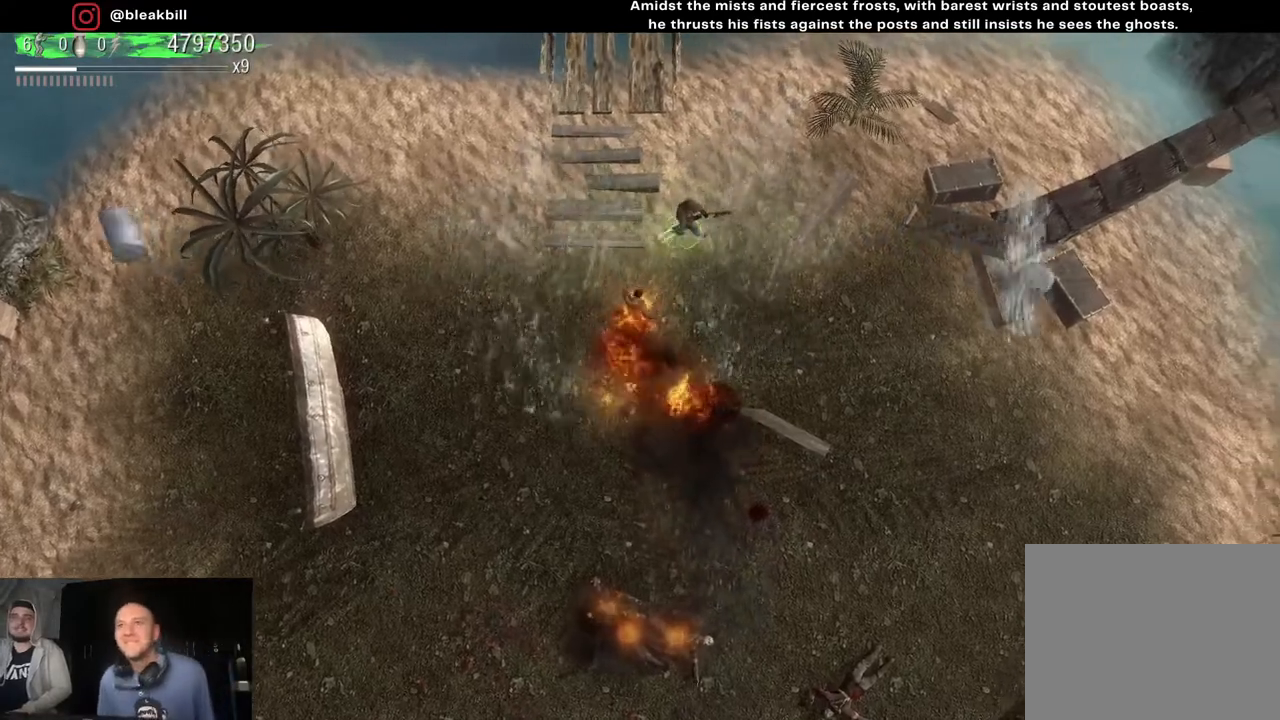
{"buttons": [], "left_stick": "down-right", "right_stick": "left", "events": [[283, "left_stick", "down-right"], [417, "right_stick", "left"]]}
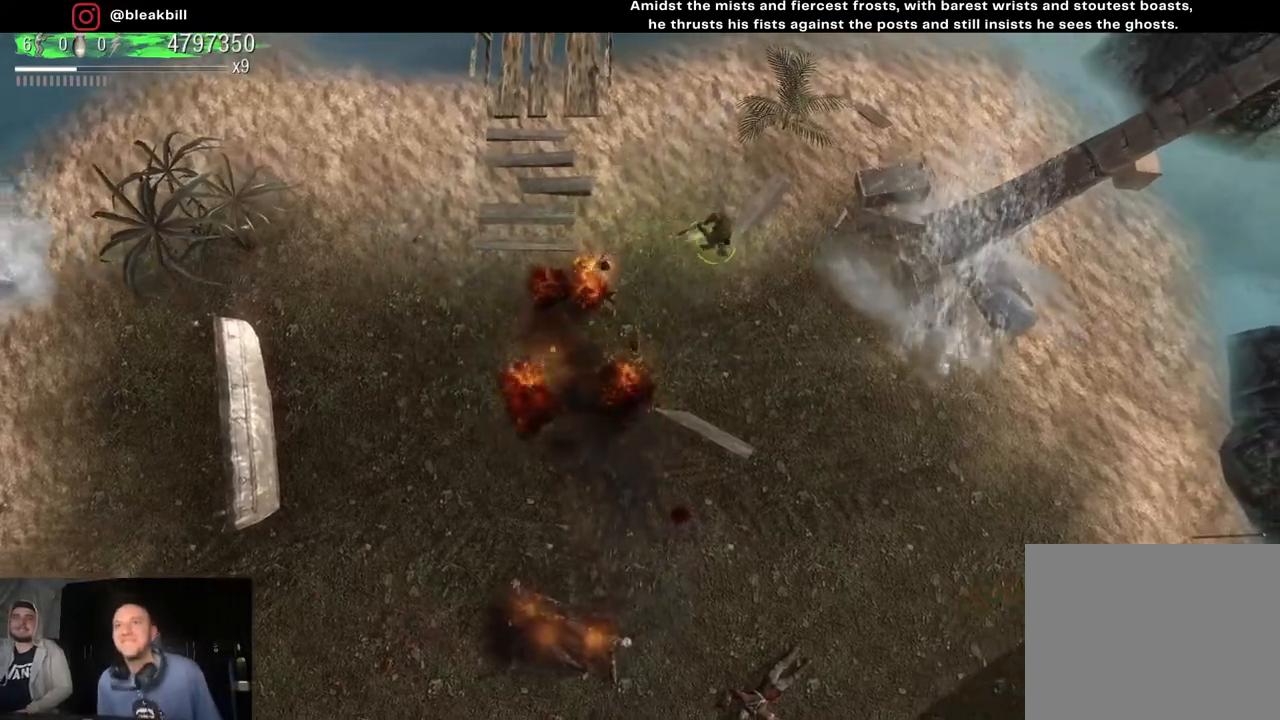
{"buttons": [], "left_stick": "down", "right_stick": "center", "events": [[200, "right_stick", "center"], [433, "left_stick", "down"]]}
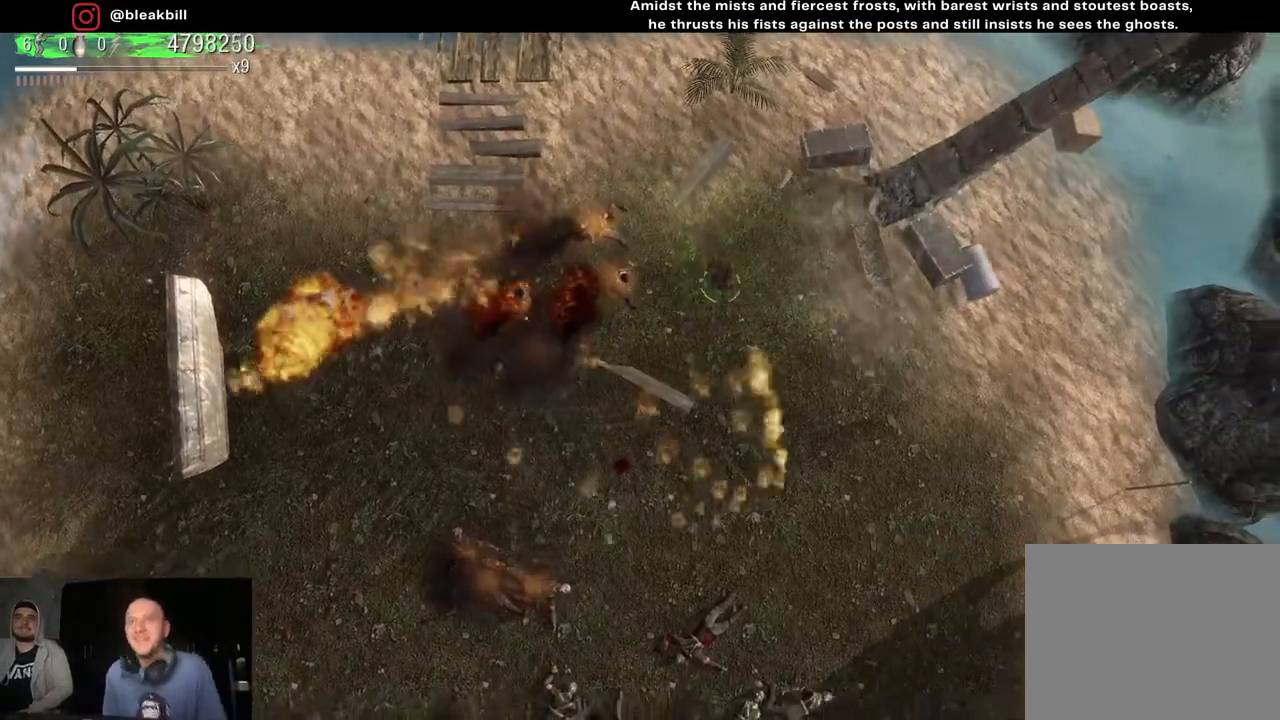
{"buttons": [], "left_stick": "down-left", "right_stick": "center", "events": [[183, "left_stick", "down-left"]]}
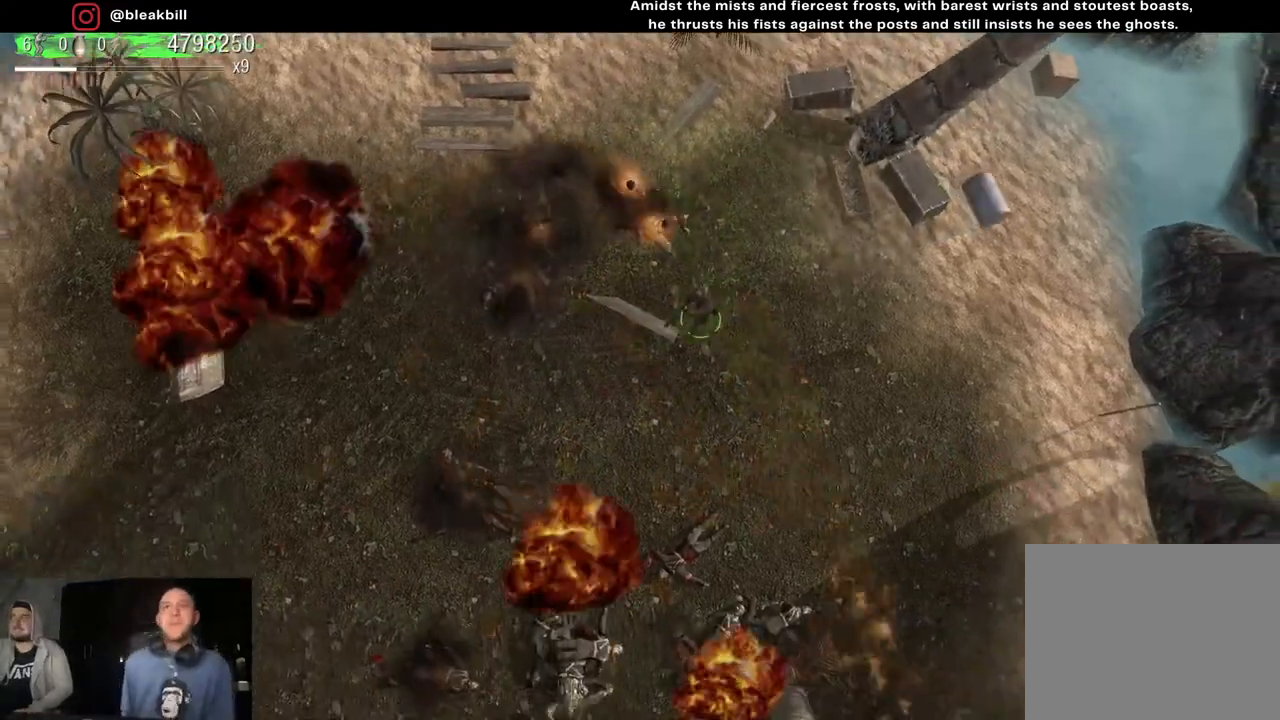
{"buttons": [], "left_stick": "down-right", "right_stick": "center", "events": [[83, "left_stick", "left"], [300, "left_stick", "down"], [400, "left_stick", "down-right"]]}
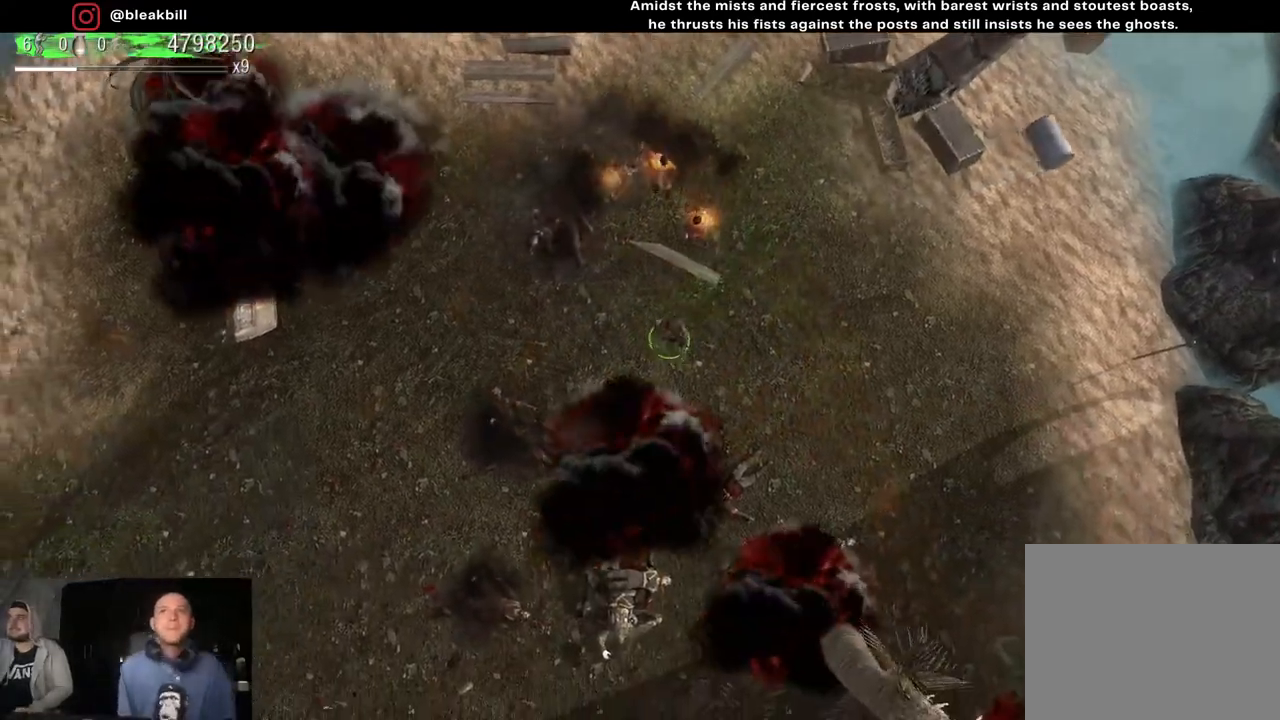
{"buttons": [], "left_stick": "left", "right_stick": "center", "events": [[267, "left_stick", "down-left"], [367, "left_stick", "left"]]}
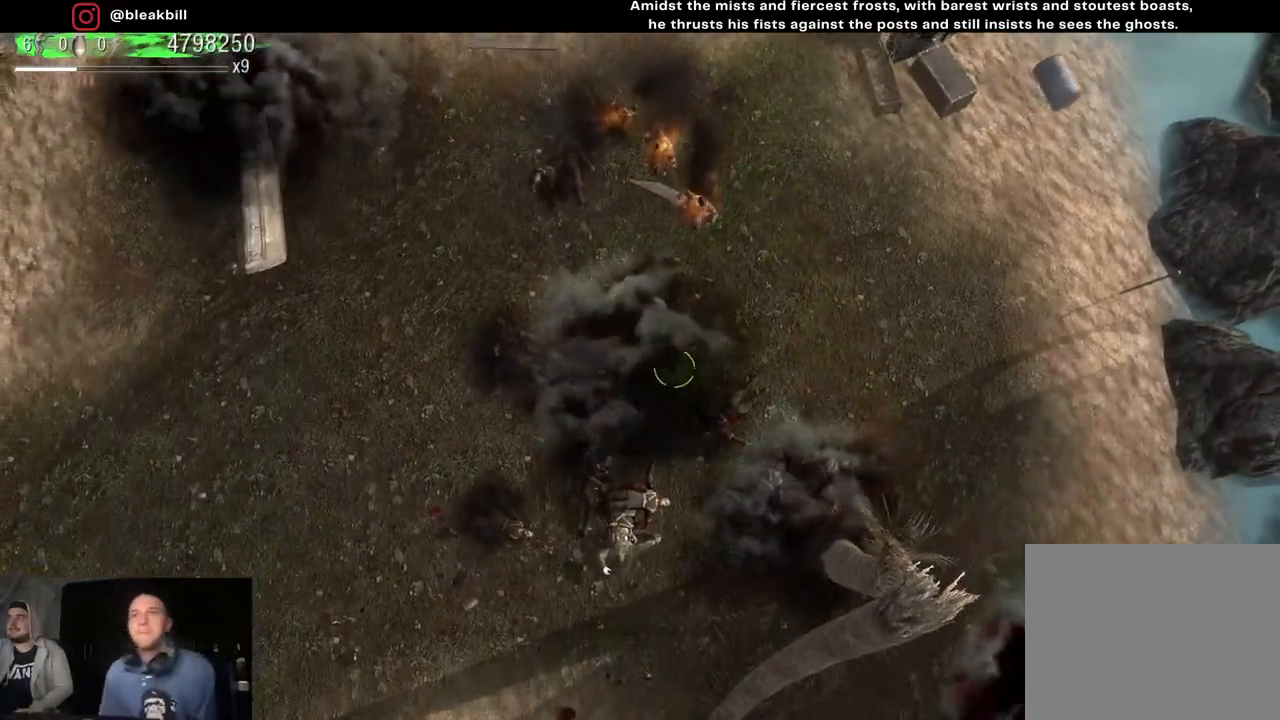
{"buttons": [], "left_stick": "down-right", "right_stick": "center", "events": [[267, "left_stick", "down"], [350, "left_stick", "down-right"]]}
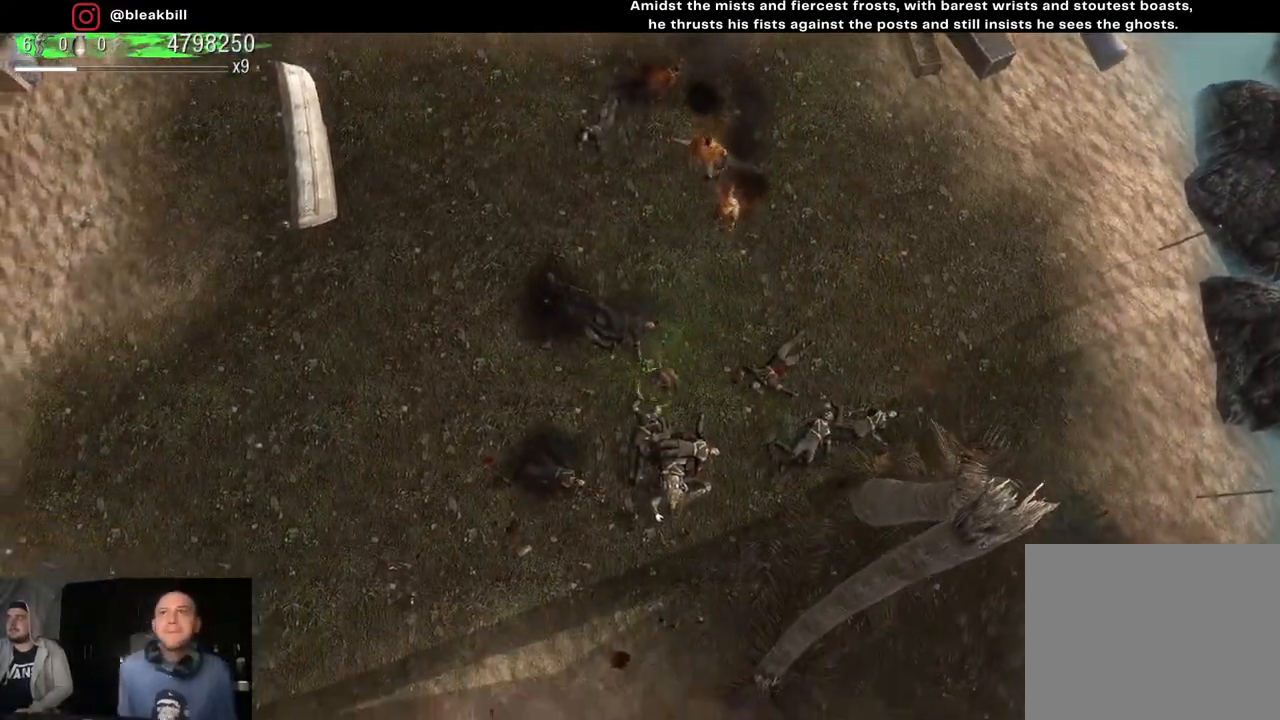
{"buttons": [], "left_stick": "left", "right_stick": "center", "events": [[350, "left_stick", "down-left"], [433, "left_stick", "left"]]}
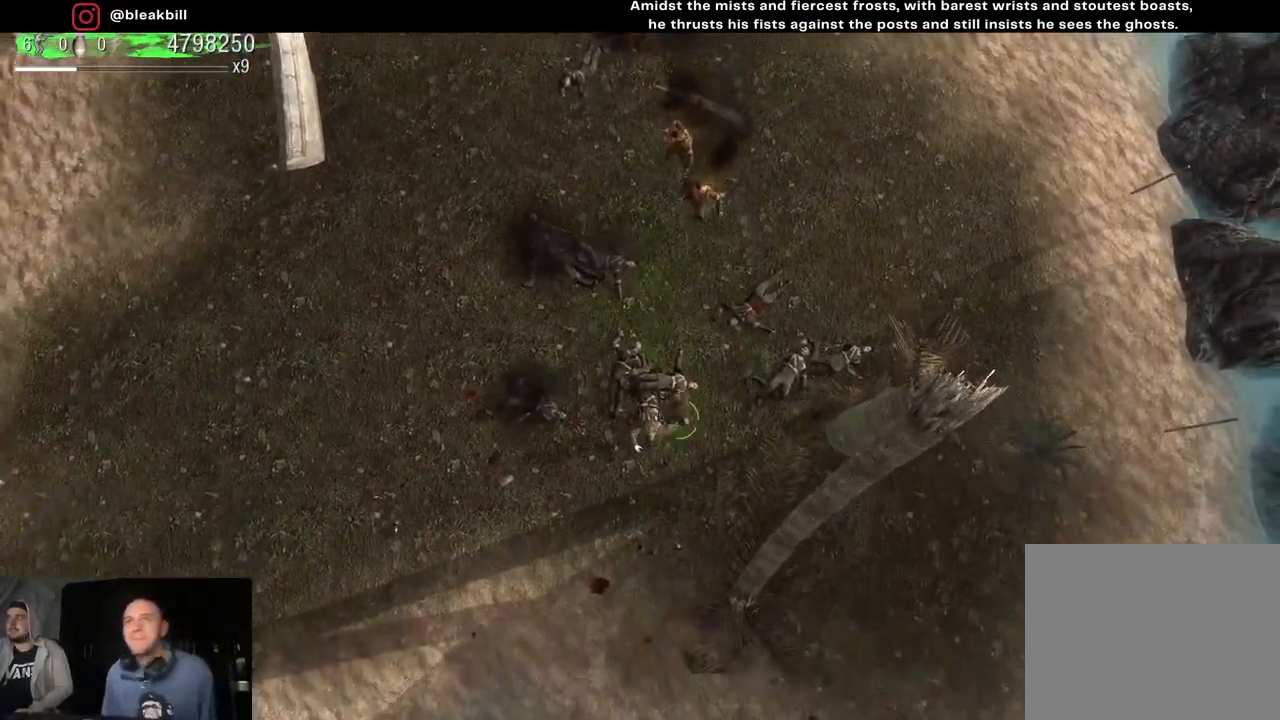
{"buttons": [], "left_stick": "down-right", "right_stick": "center", "events": [[17, "left_stick", "up-left"], [333, "left_stick", "up-right"], [483, "left_stick", "down-right"]]}